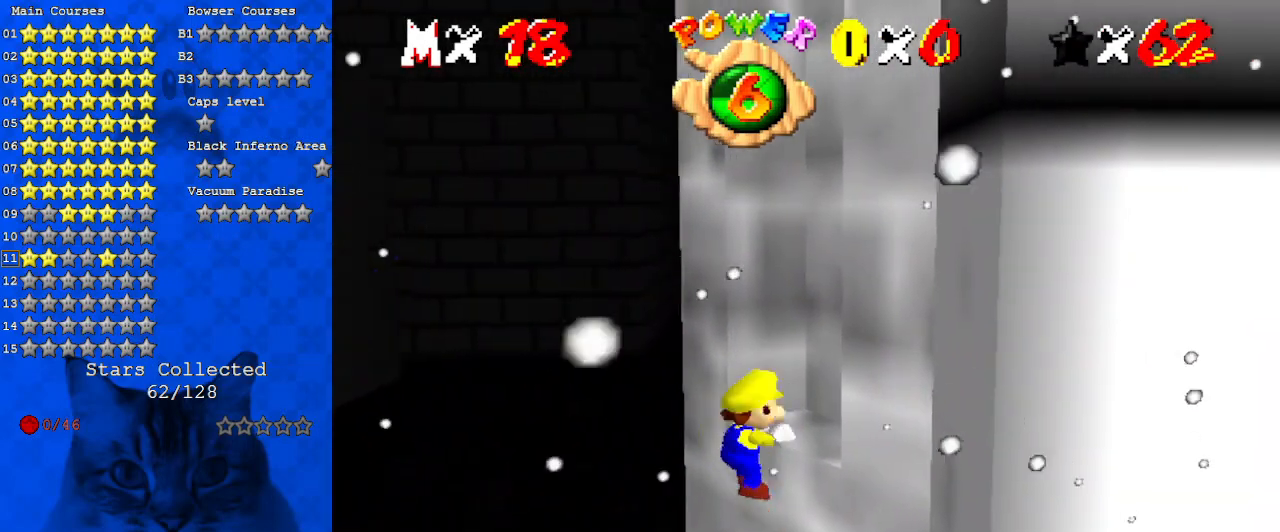
Gameplay with keyboard; each line is a JSON object with the keys held at the frame after it. "events" lists presses ("down") and releases ("up") of "a", "c", "ctrl", "d", "down", "left", "return", "right", "s", "shift", "up", "w", "x" and "y" between this image and that frame as [ms after this image, input, new state], when the widget could be followed in between. No other keys are recorded. Mouse input is not recorded.
{"keys": ["down", "right"], "events": [[100, "c", "down"], [100, "s", "down"], [167, "c", "up"], [233, "s", "up"], [267, "down", "down"], [267, "right", "down"]]}
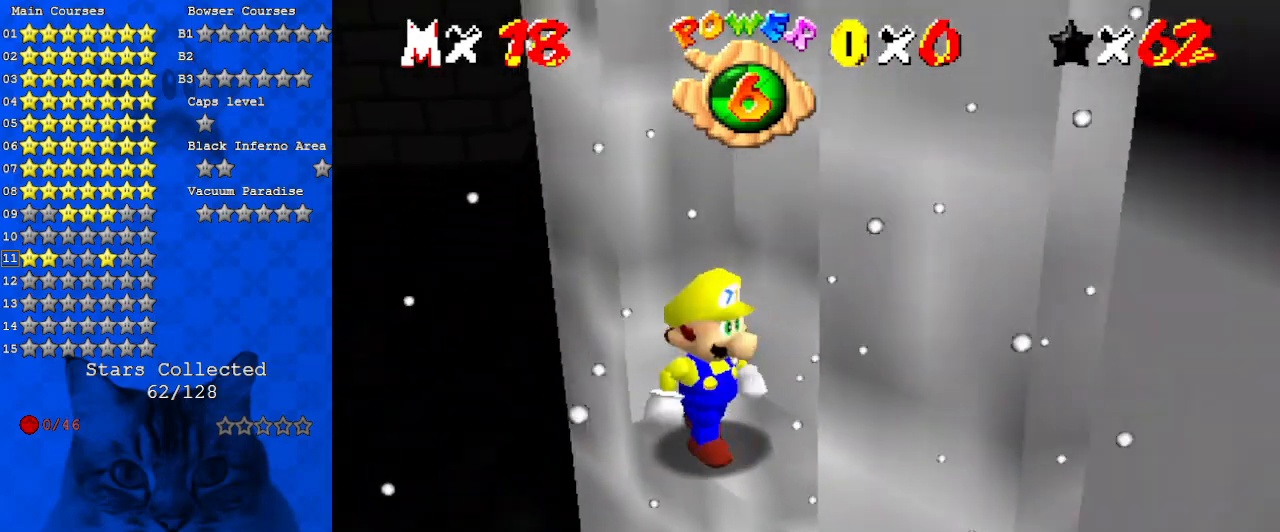
{"keys": ["down", "right"], "events": []}
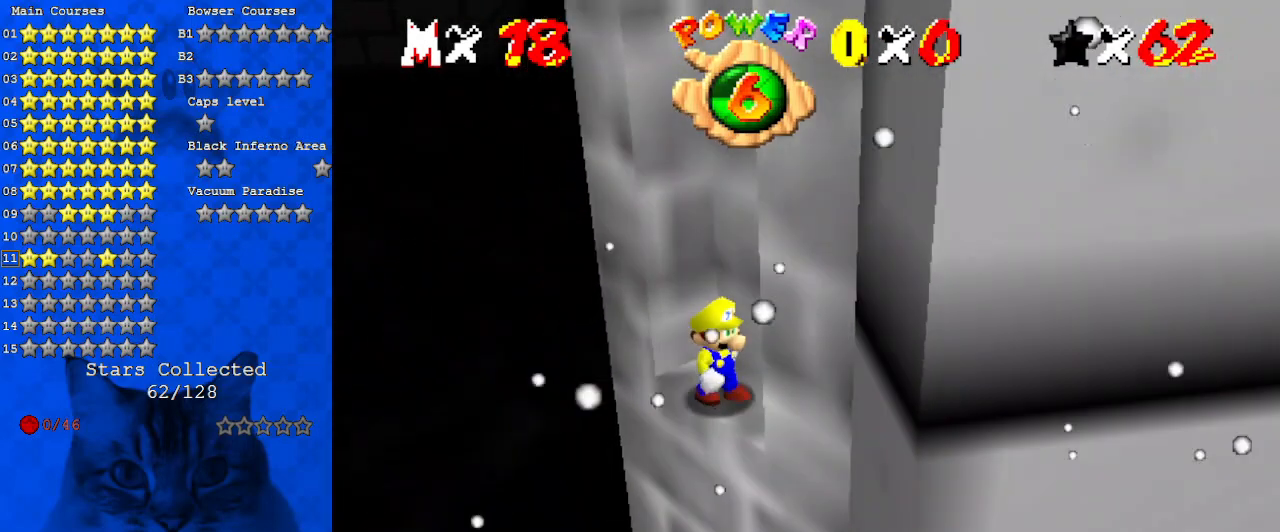
{"keys": ["down", "right"], "events": []}
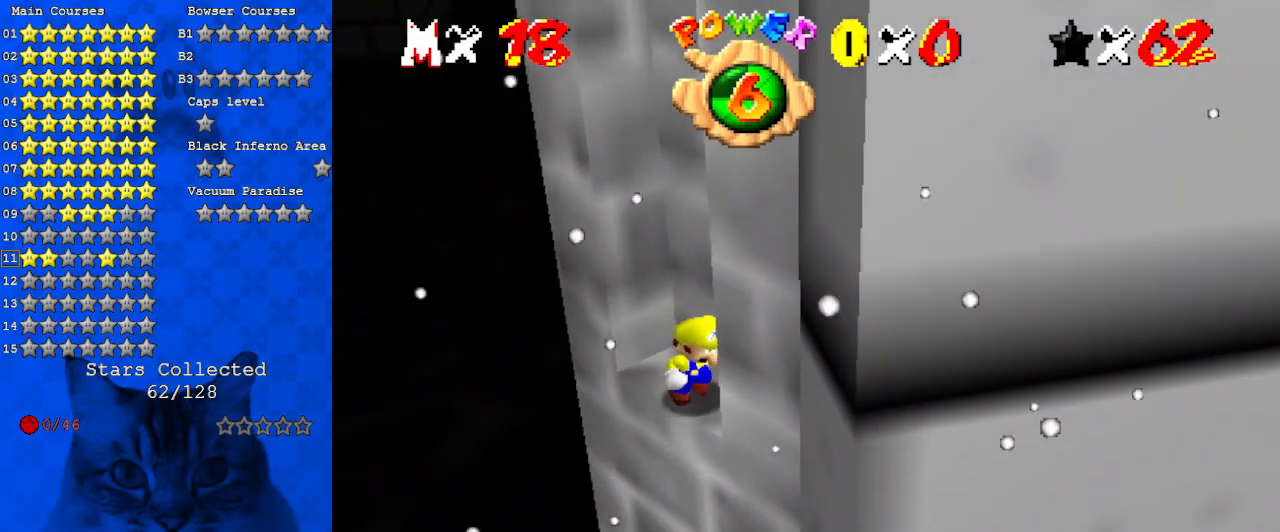
{"keys": ["shift"], "events": [[67, "right", "up"], [133, "down", "up"], [300, "up", "down"], [367, "up", "up"], [500, "shift", "down"]]}
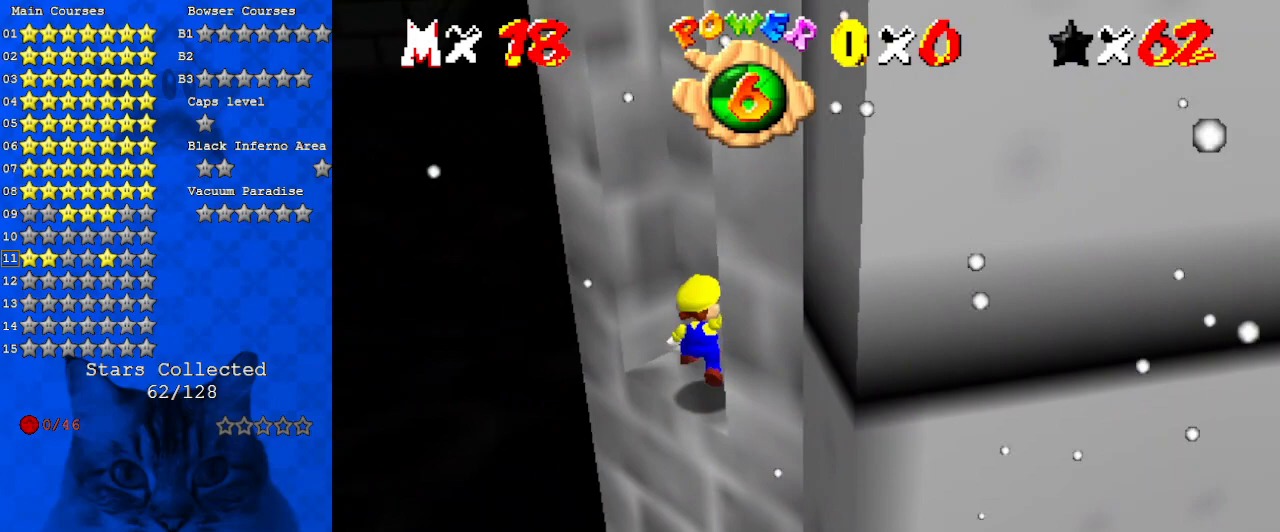
{"keys": ["w"], "events": [[100, "shift", "up"], [133, "down", "down"], [133, "left", "down"], [233, "down", "up"], [233, "left", "up"], [500, "w", "down"]]}
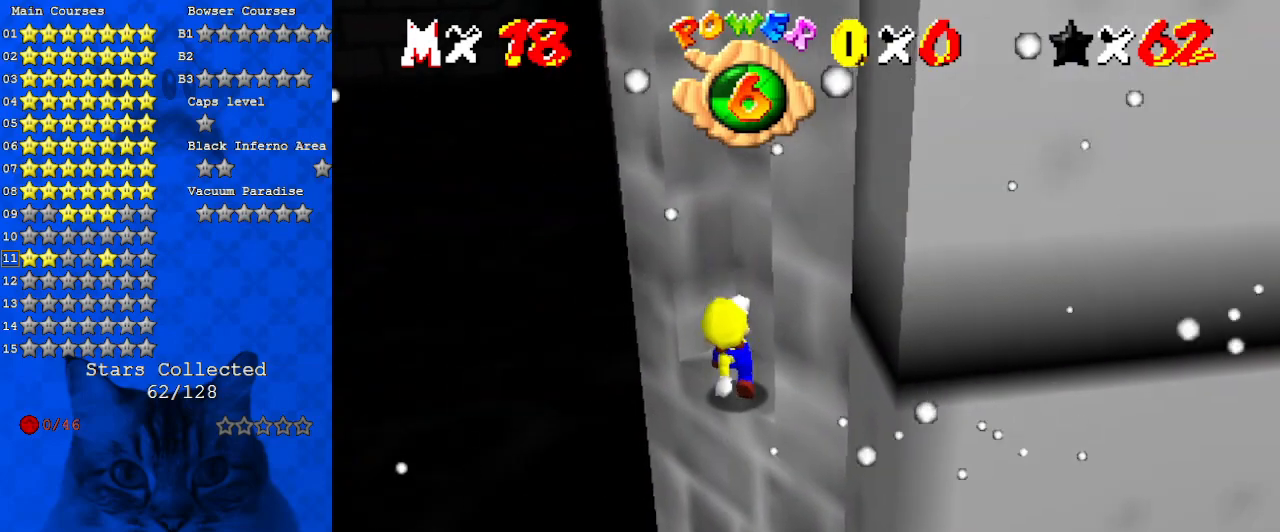
{"keys": [], "events": [[133, "w", "up"], [233, "shift", "down"], [333, "shift", "up"], [467, "down", "down"], [500, "down", "up"]]}
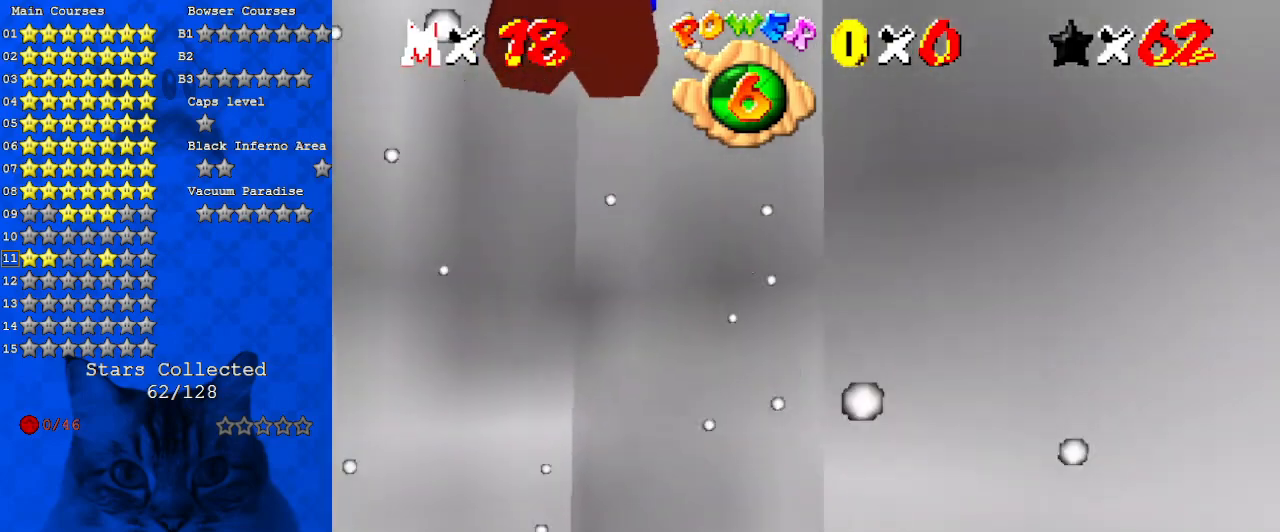
{"keys": [], "events": []}
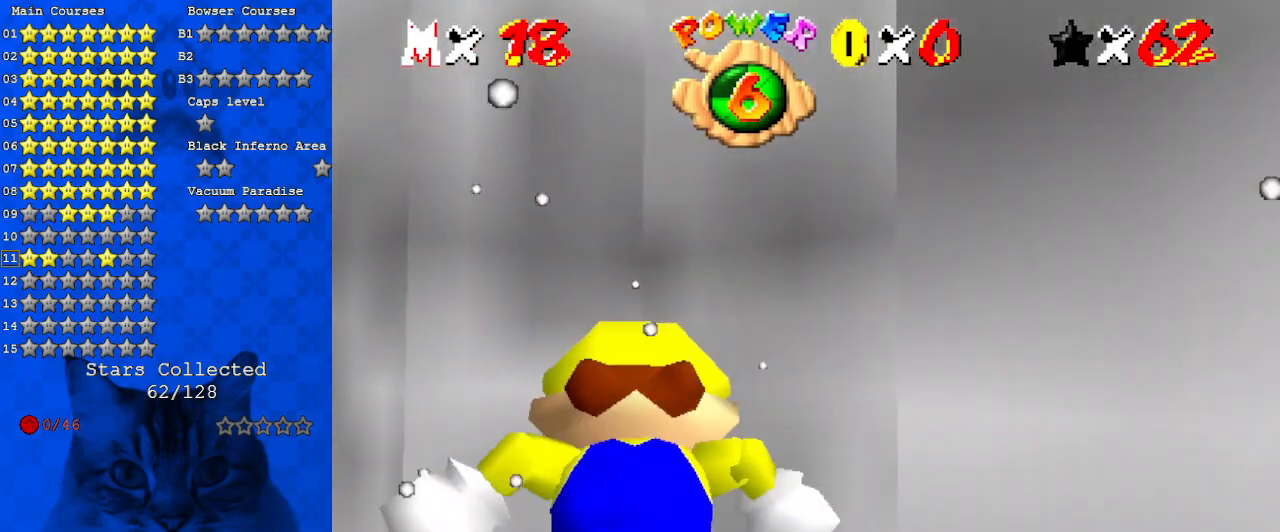
{"keys": ["c"], "events": [[33, "up", "down"], [167, "y", "down"], [200, "up", "up"], [267, "down", "down"], [267, "shift", "down"], [400, "y", "up"], [433, "down", "up"], [433, "shift", "up"], [500, "c", "down"]]}
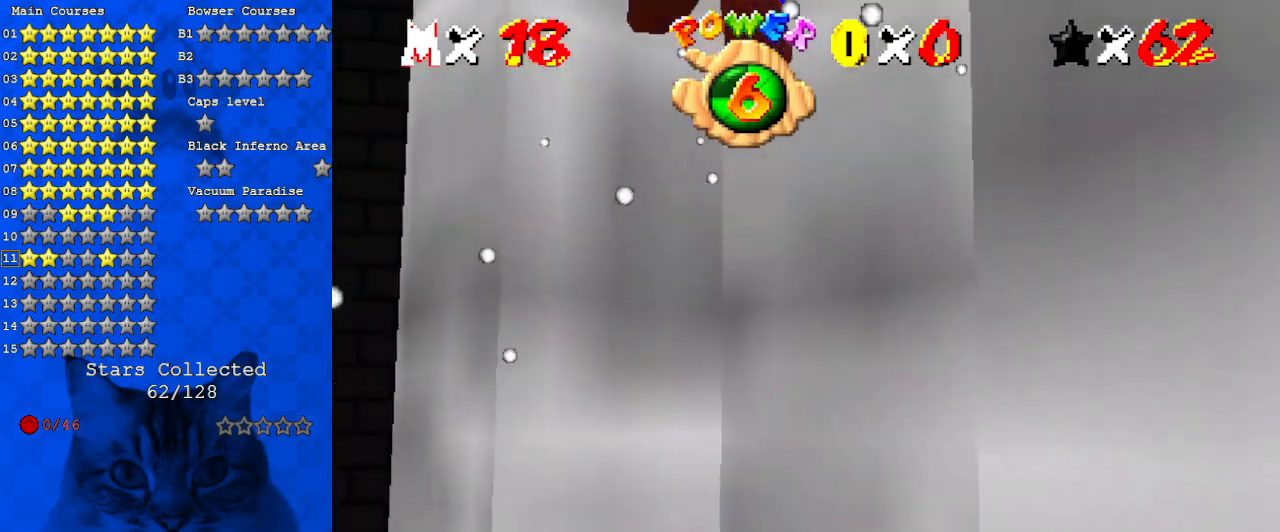
{"keys": [], "events": [[133, "c", "up"]]}
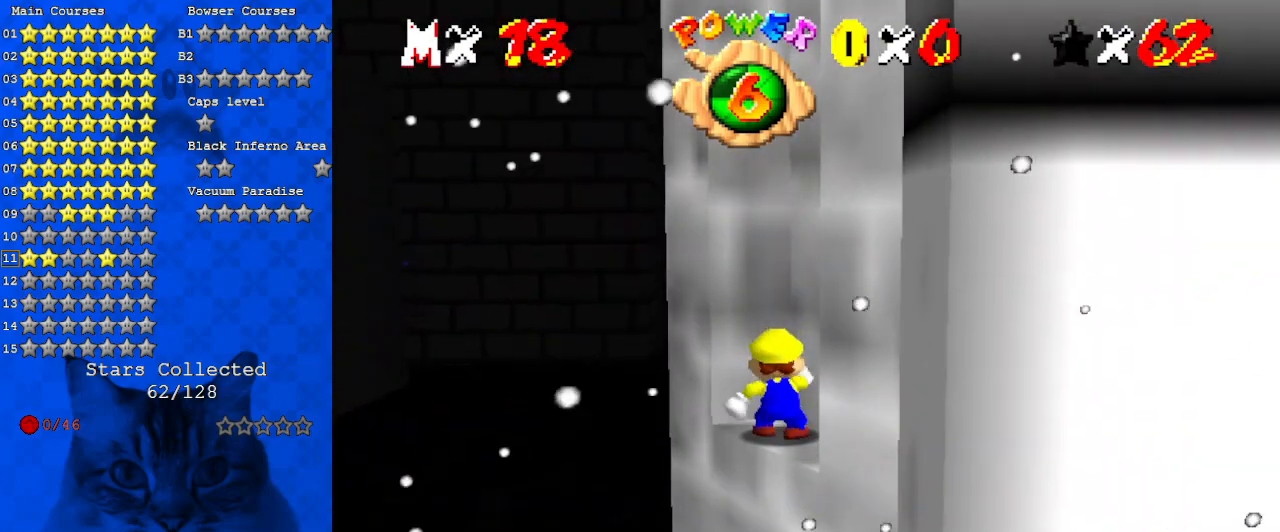
{"keys": ["down"], "events": [[100, "c", "down"], [200, "c", "up"], [333, "shift", "down"], [467, "shift", "up"], [500, "down", "down"]]}
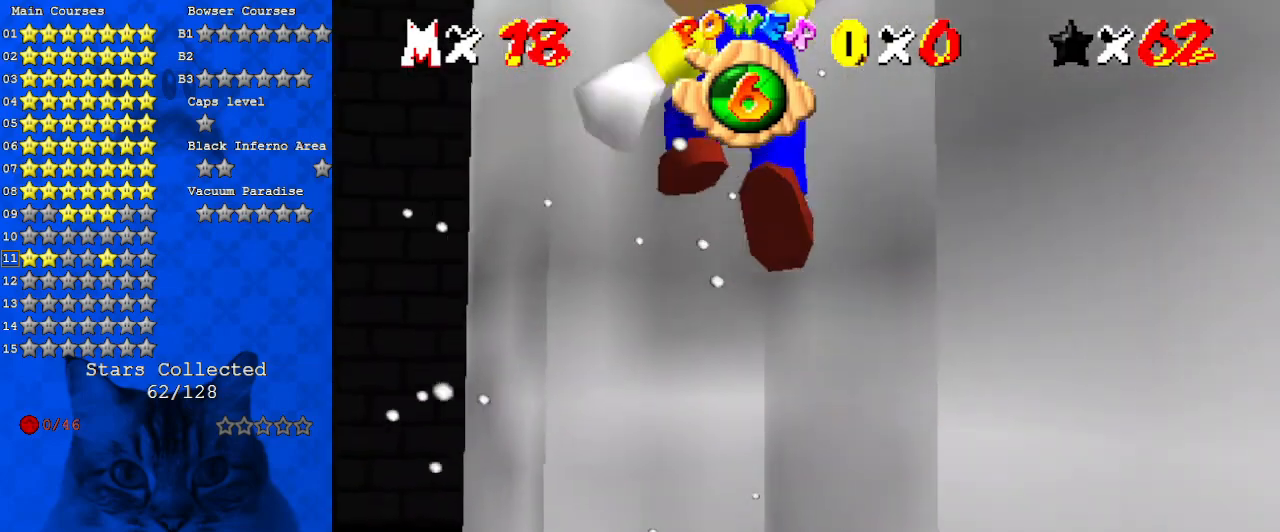
{"keys": [], "events": [[67, "right", "down"], [100, "right", "up"], [167, "down", "up"]]}
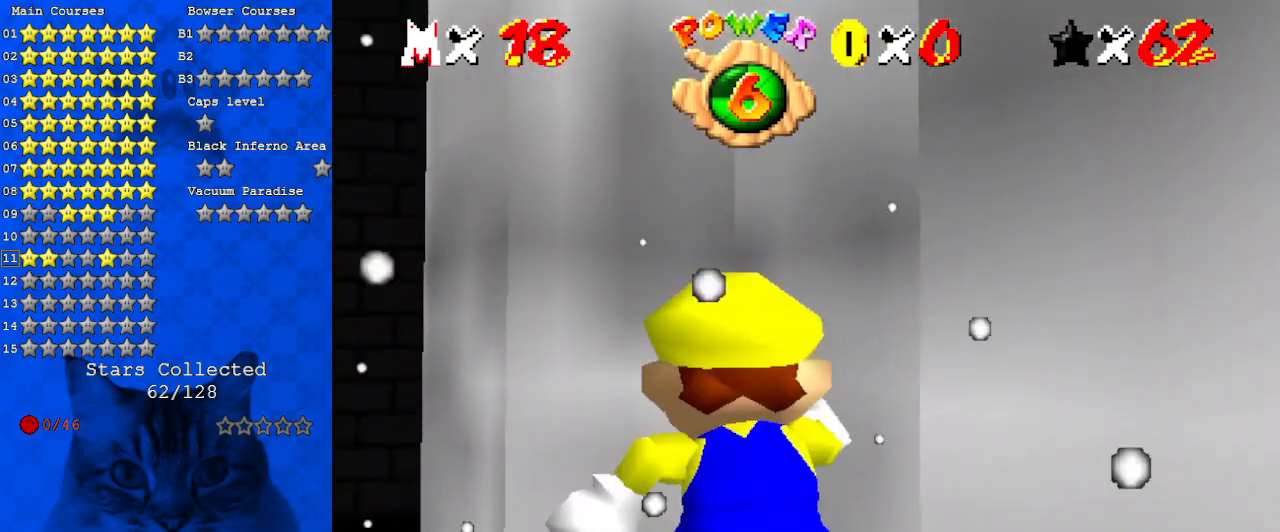
{"keys": [], "events": [[67, "up", "down"], [200, "y", "down"], [267, "shift", "down"], [267, "up", "up"], [300, "down", "down"], [433, "down", "up"], [433, "shift", "up"], [433, "y", "up"]]}
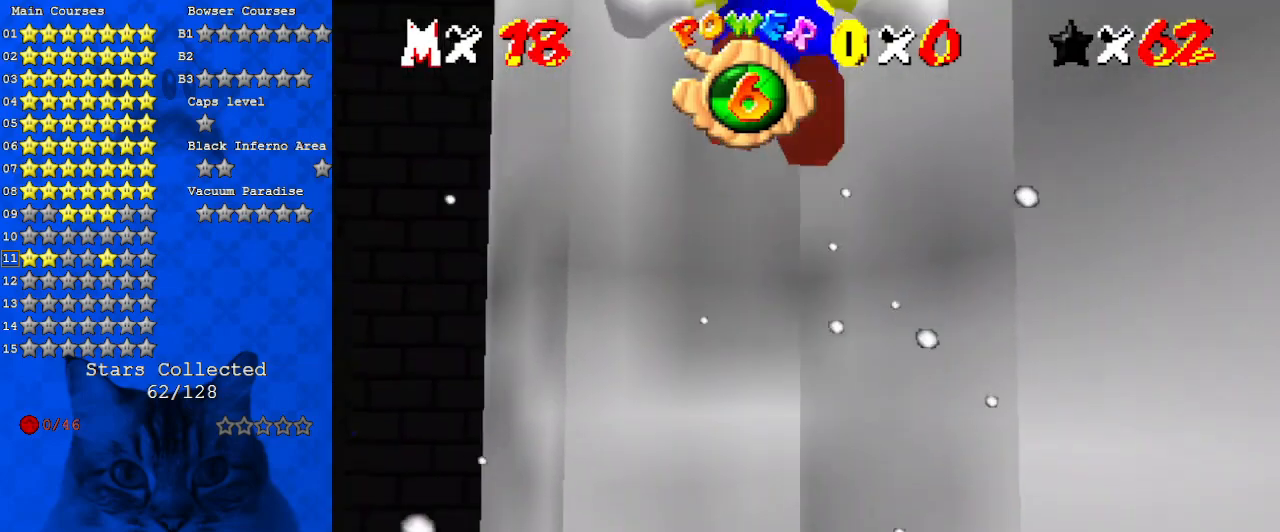
{"keys": ["y"], "events": [[33, "up", "down"], [133, "c", "down"], [167, "up", "up"], [233, "c", "up"], [267, "up", "down"], [367, "y", "down"], [467, "up", "up"]]}
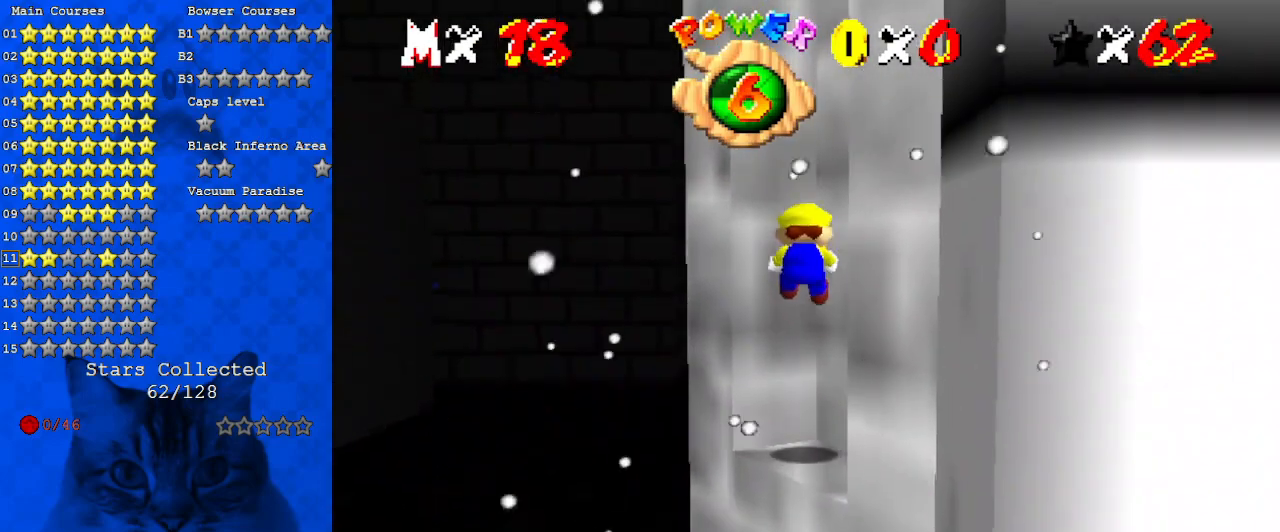
{"keys": ["shift", "y"], "events": [[200, "left", "down"], [233, "left", "up"], [367, "shift", "down"]]}
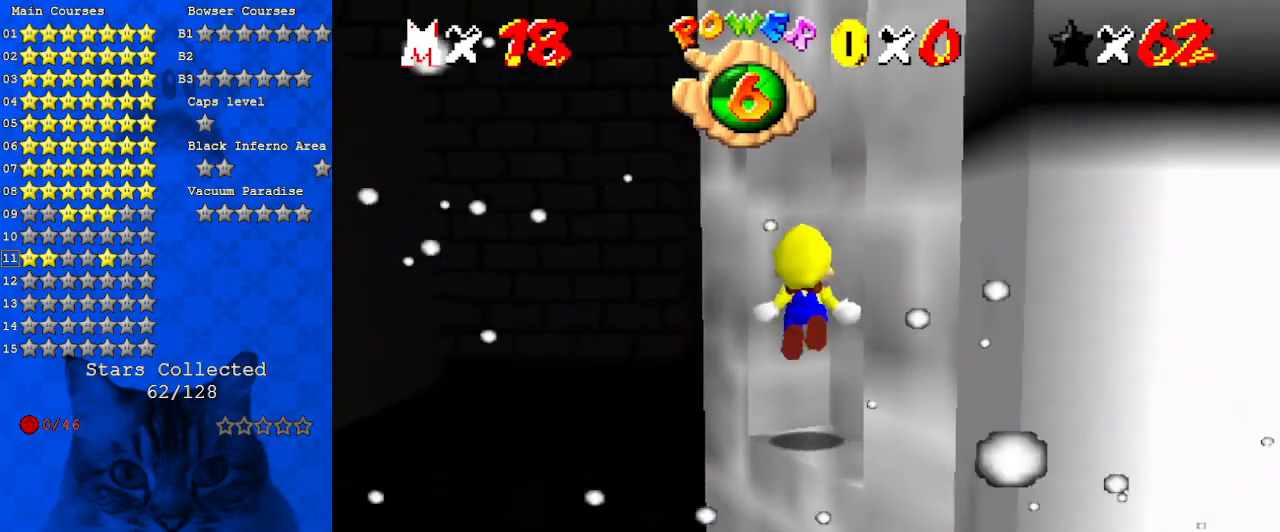
{"keys": ["y"], "events": [[33, "right", "down"], [33, "shift", "up"], [33, "up", "down"], [100, "right", "up"], [100, "up", "up"], [400, "left", "down"], [467, "left", "up"]]}
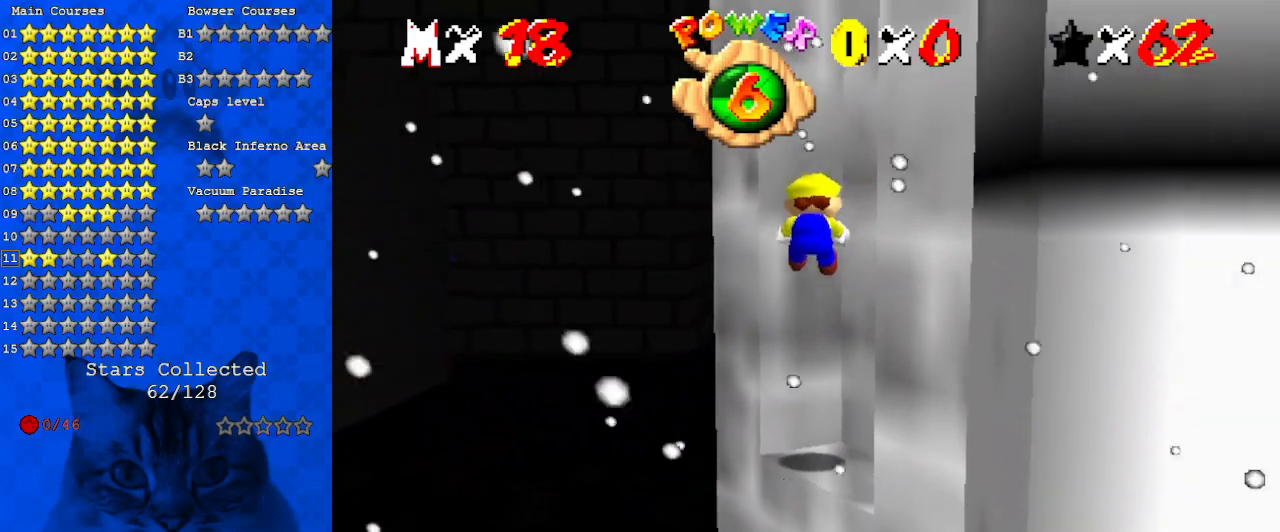
{"keys": ["left", "shift", "y"], "events": [[267, "left", "down"], [433, "shift", "down"]]}
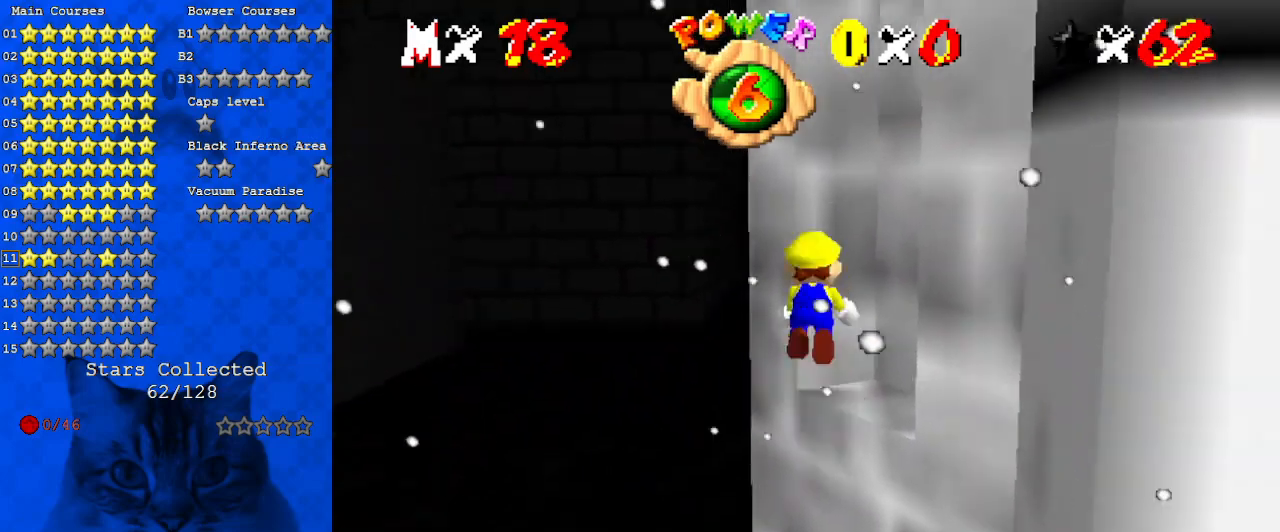
{"keys": ["up"], "events": [[33, "up", "down"], [400, "shift", "up"], [467, "left", "up"], [467, "y", "up"]]}
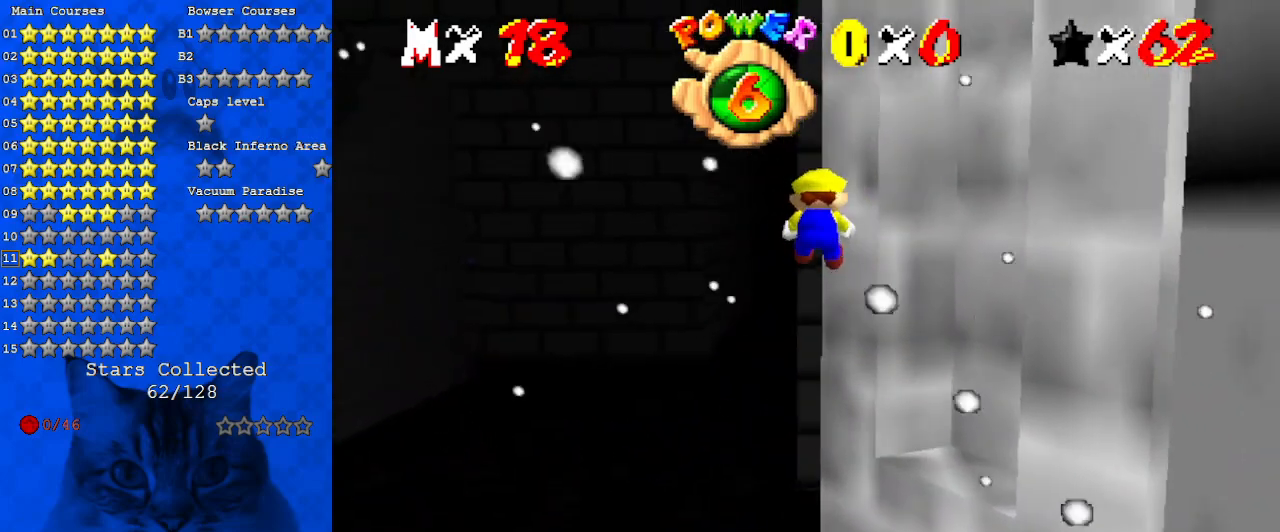
{"keys": ["up"], "events": [[233, "a", "down"], [367, "a", "up"]]}
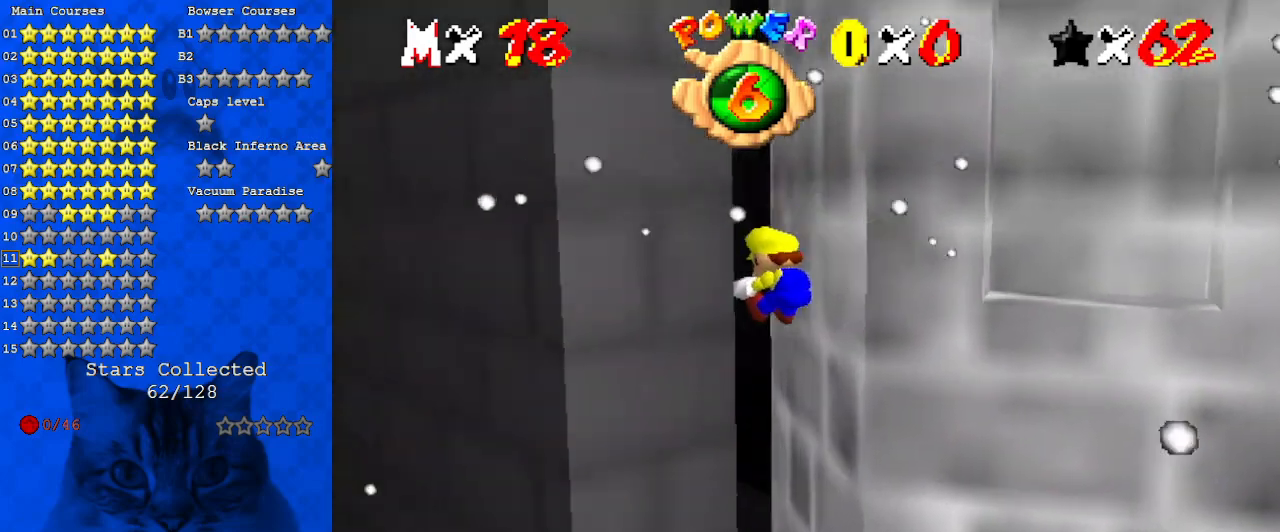
{"keys": ["left", "up"], "events": [[267, "a", "down"], [300, "left", "down"], [400, "a", "up"]]}
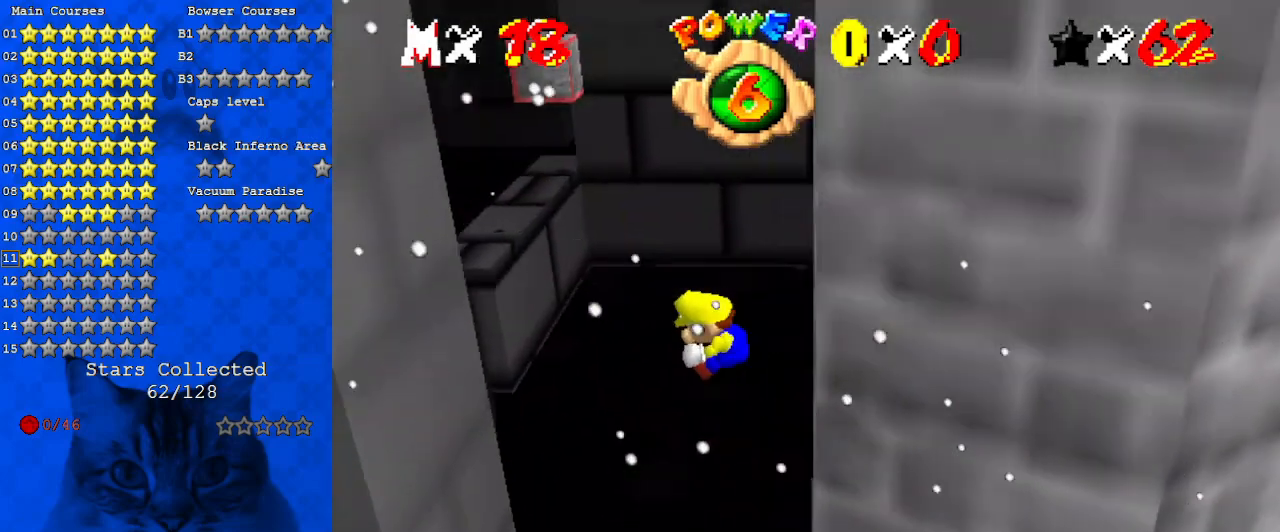
{"keys": ["up"], "events": [[33, "left", "up"], [67, "s", "down"], [200, "s", "up"], [300, "left", "down"], [400, "left", "up"]]}
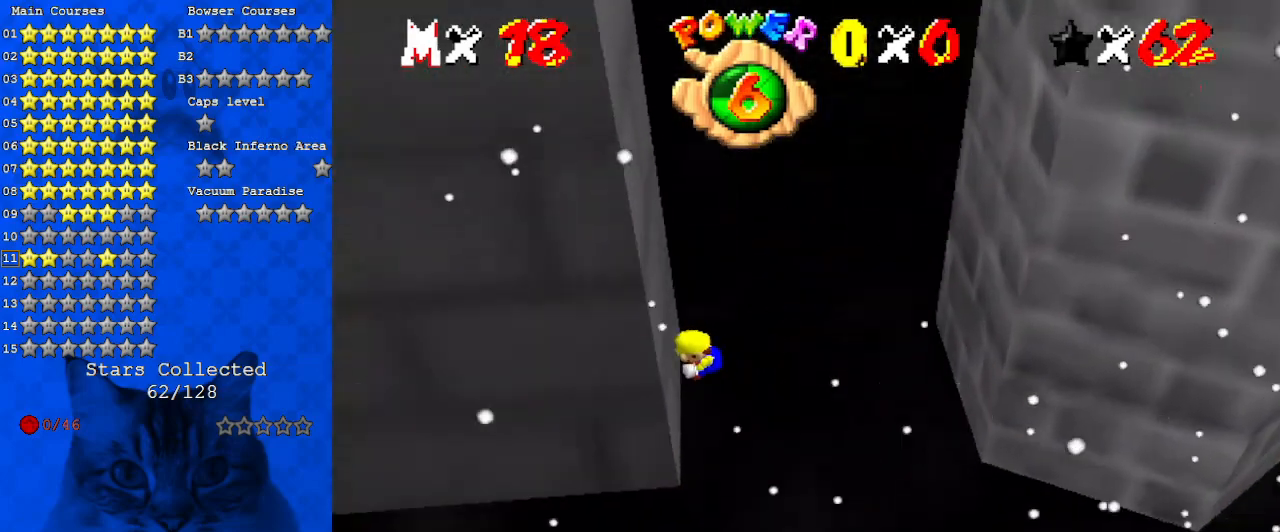
{"keys": ["a", "right", "shift", "up"], "events": [[100, "right", "down"], [100, "shift", "down"], [467, "a", "down"]]}
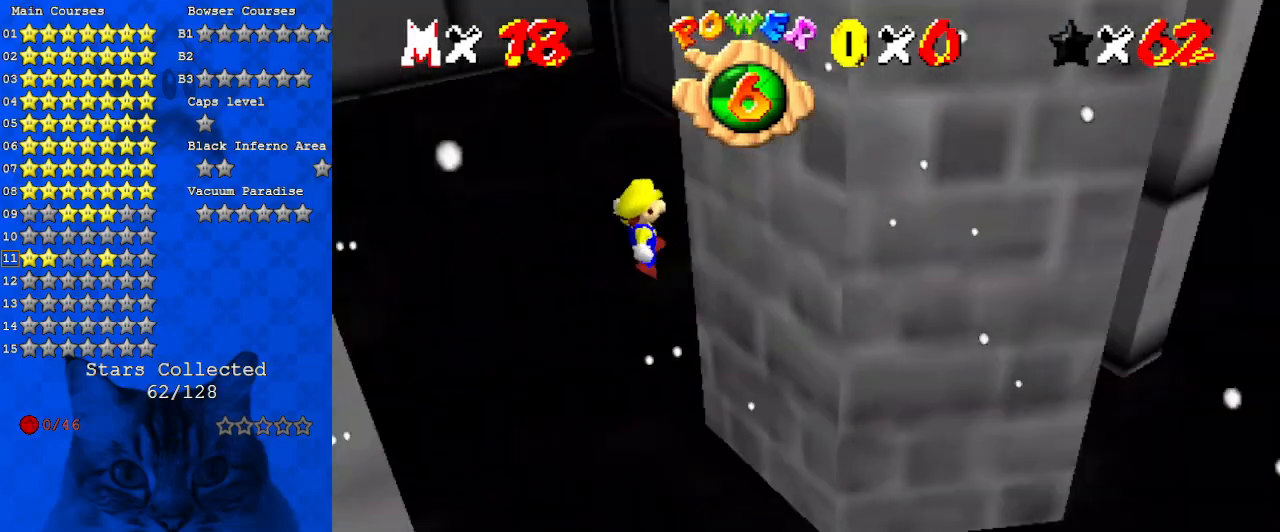
{"keys": ["down", "left", "shift"], "events": [[100, "a", "up"], [133, "shift", "up"], [133, "up", "up"], [300, "left", "down"], [300, "right", "up"], [300, "shift", "down"], [367, "down", "down"]]}
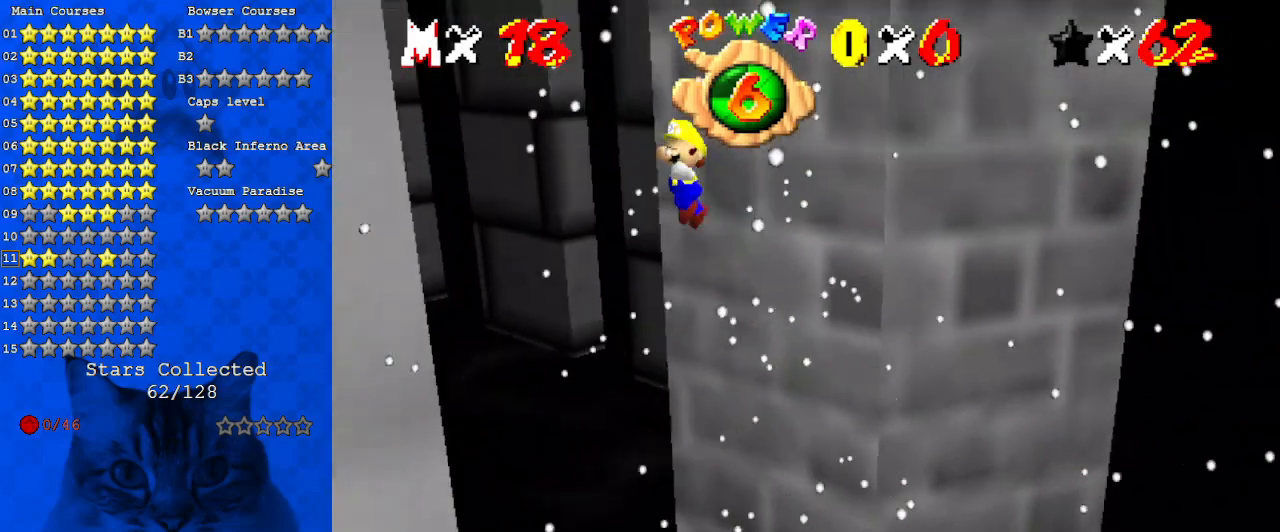
{"keys": ["right", "shift"], "events": [[200, "a", "down"], [400, "a", "up"], [400, "down", "up"], [400, "shift", "up"], [500, "left", "up"], [500, "right", "down"], [500, "shift", "down"]]}
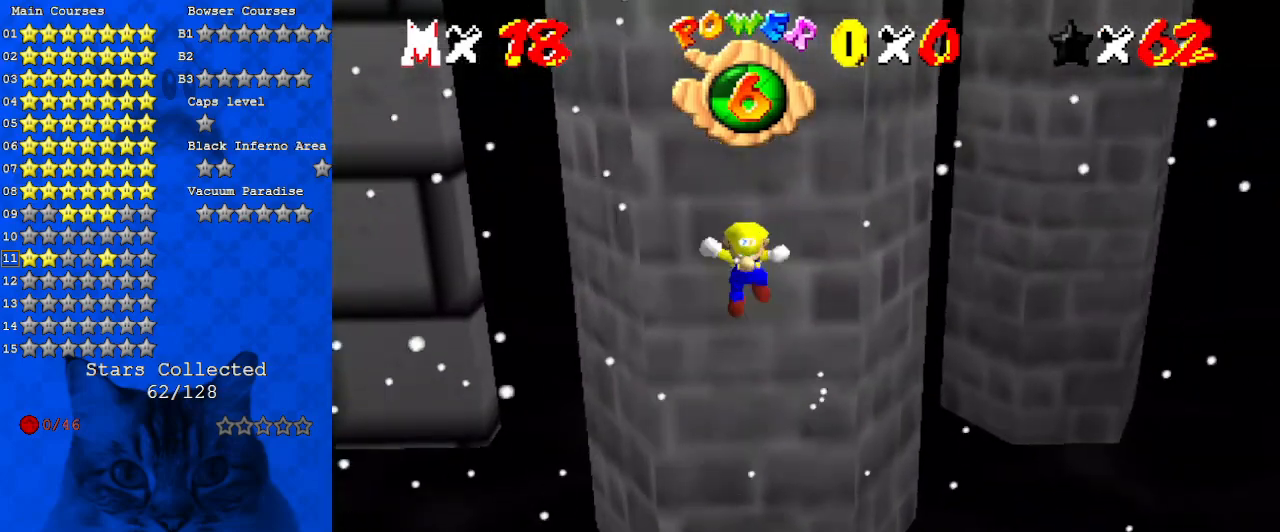
{"keys": ["left", "shift", "up"], "events": [[33, "up", "down"], [67, "a", "down"], [67, "right", "up"], [167, "a", "up"], [233, "left", "down"], [267, "a", "down"], [400, "a", "up"]]}
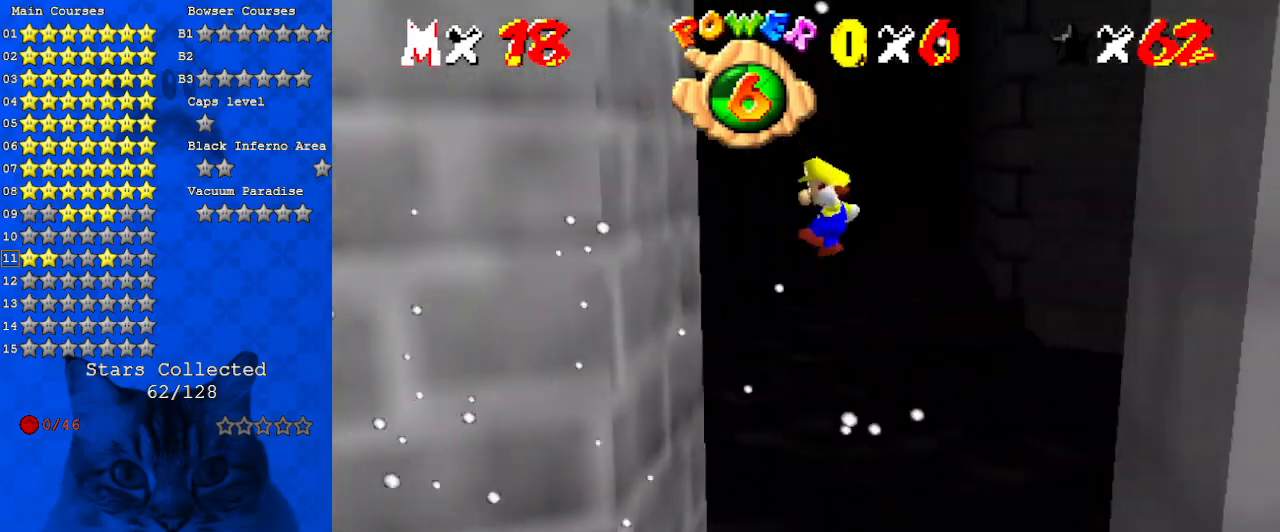
{"keys": ["right", "shift"], "events": [[133, "shift", "up"], [133, "up", "up"], [267, "right", "down"], [267, "shift", "down"], [333, "left", "up"]]}
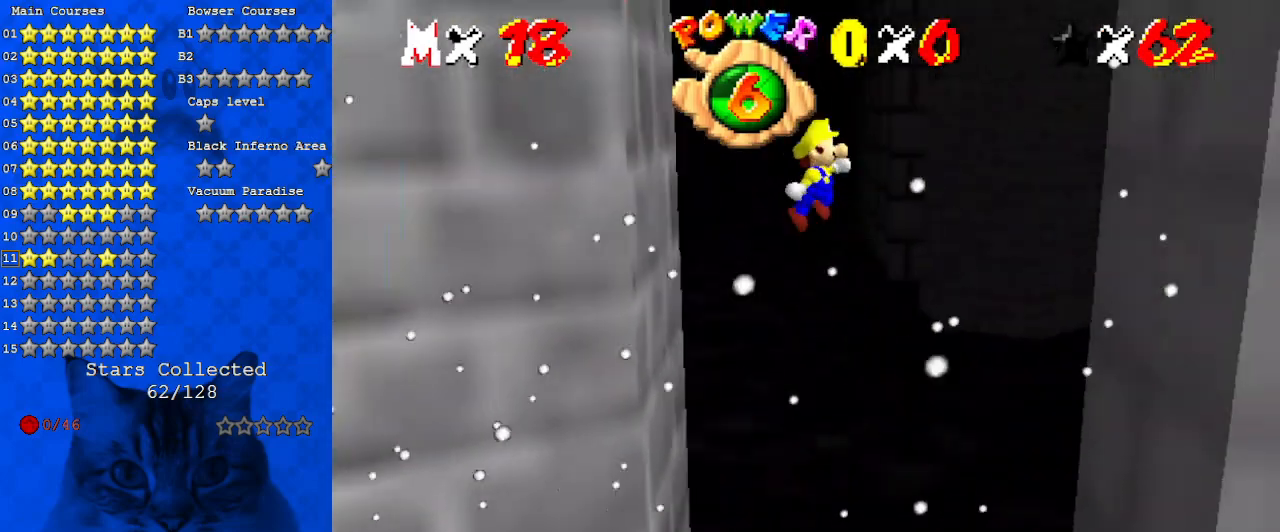
{"keys": ["right"], "events": [[233, "down", "down"], [400, "down", "up"], [467, "shift", "up"]]}
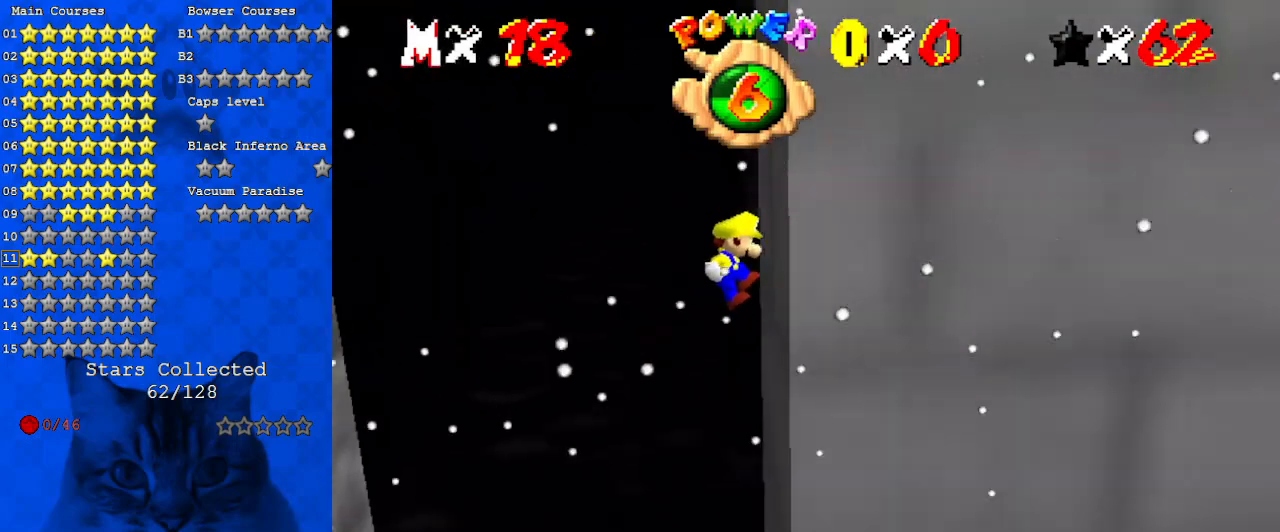
{"keys": ["left", "shift"], "events": [[67, "left", "down"], [67, "shift", "down"], [133, "right", "up"]]}
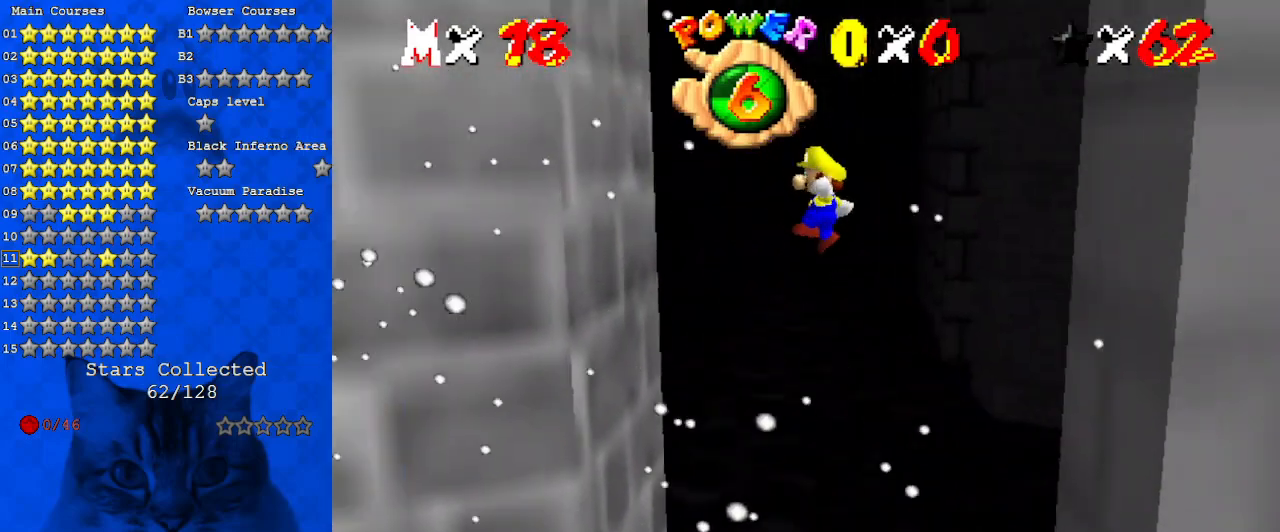
{"keys": ["right", "shift"], "events": [[333, "shift", "up"], [367, "left", "up"], [367, "right", "down"], [367, "shift", "down"]]}
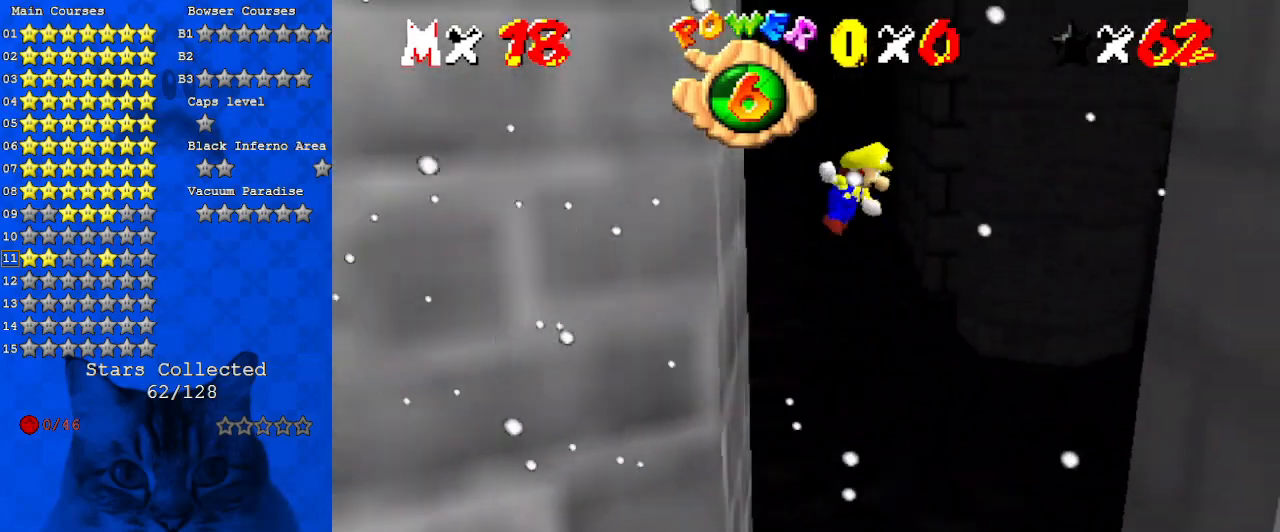
{"keys": ["right", "shift"], "events": []}
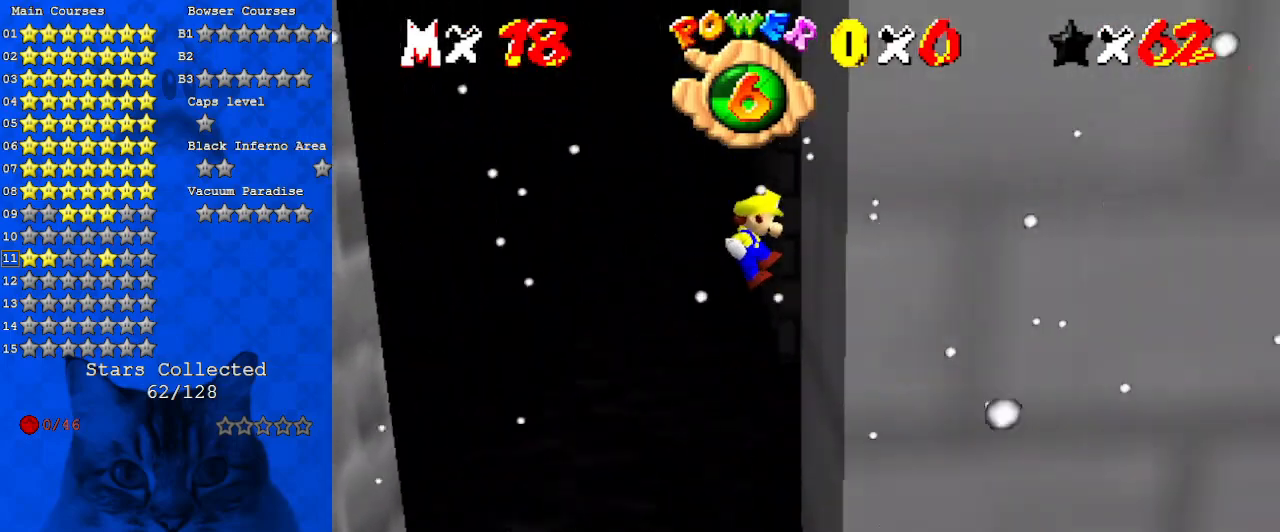
{"keys": ["left", "shift", "up"], "events": [[67, "shift", "up"], [167, "left", "down"], [167, "right", "up"], [167, "shift", "down"], [300, "d", "down"], [433, "up", "down"], [467, "d", "up"]]}
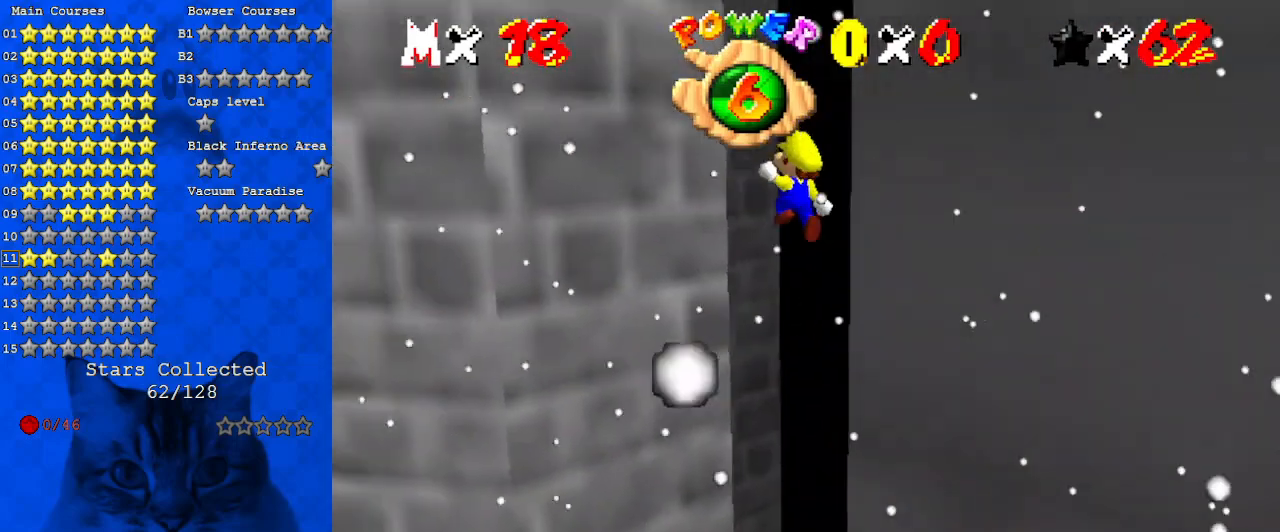
{"keys": ["right", "shift"], "events": [[167, "a", "down"], [300, "a", "up"], [333, "shift", "up"], [400, "up", "up"], [433, "left", "up"], [433, "right", "down"], [433, "shift", "down"]]}